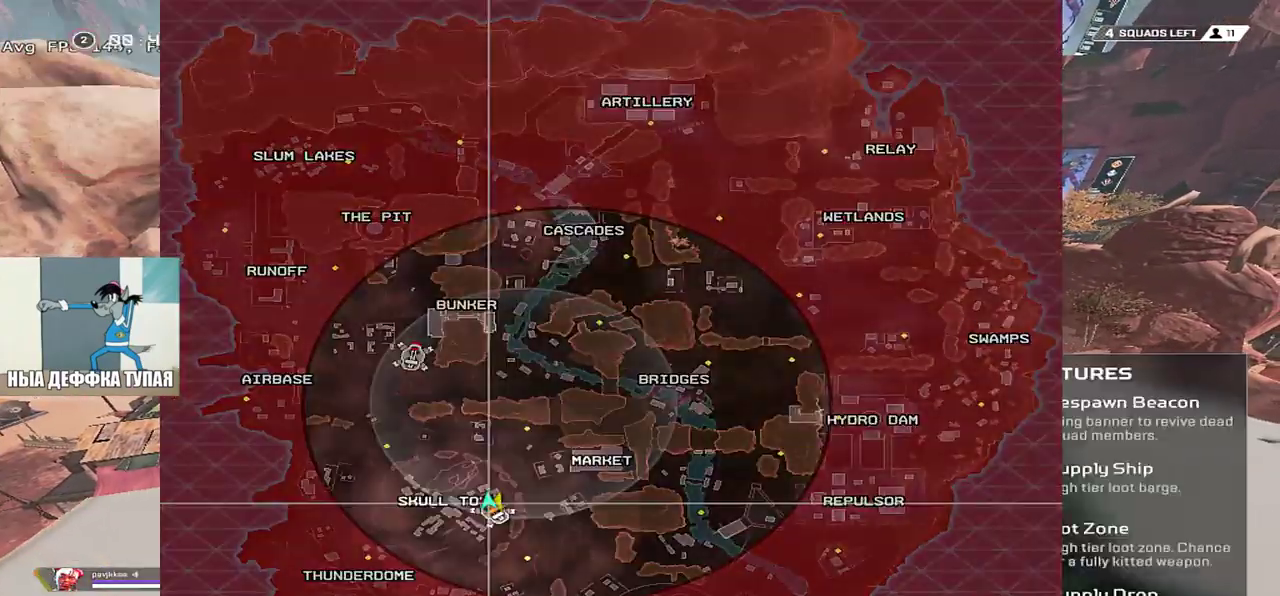
Gameplay with keyboard and mouse; each line is a JSON object with the keys and mouse buttons held at the frame after it. "events" lists presses ("down") and releases ("up") of "1", "2", "3", "4", "5", "a", "alt", "b", "c", "ctrl", "d", "e", "f", "g", "q", "r", "s", "shift", "space", "t", "tab", "v", "w", "x", "z", "mouse_left", "mouse_wheel", "mouse_right", "mouse_mb4" and "mouse_mb5" between this image and that frame as [ms after this image, input, new state], when the widget could be followed in between. "mouse_left", "mouse_wheel", "mouse_right", "mouse_mb4", "mouse_mb5" = the "left", "wheel", "right", "mb4", "mb5" buttons of the "mouse" list. No other keys are recorded. "wheel" means that the mouse wheel is clicked or scrolled. Mouse movement is not recorded.
{"keys": [], "mouse": [], "events": [[233, "e", "down"], [383, "e", "up"]]}
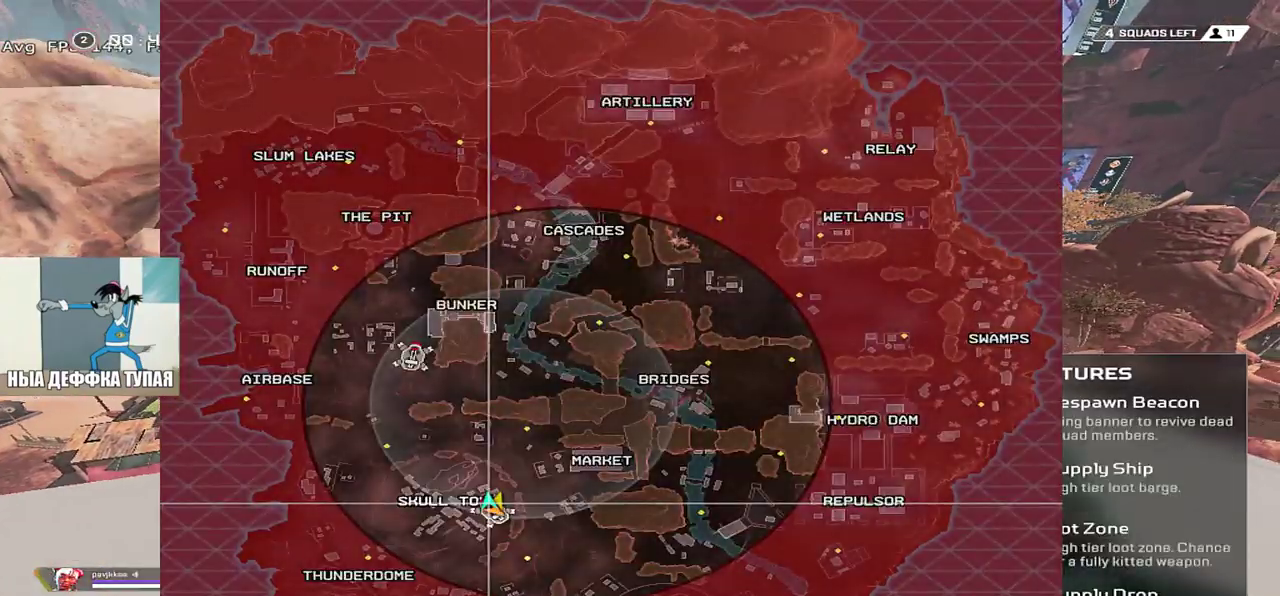
{"keys": [], "mouse": [], "events": []}
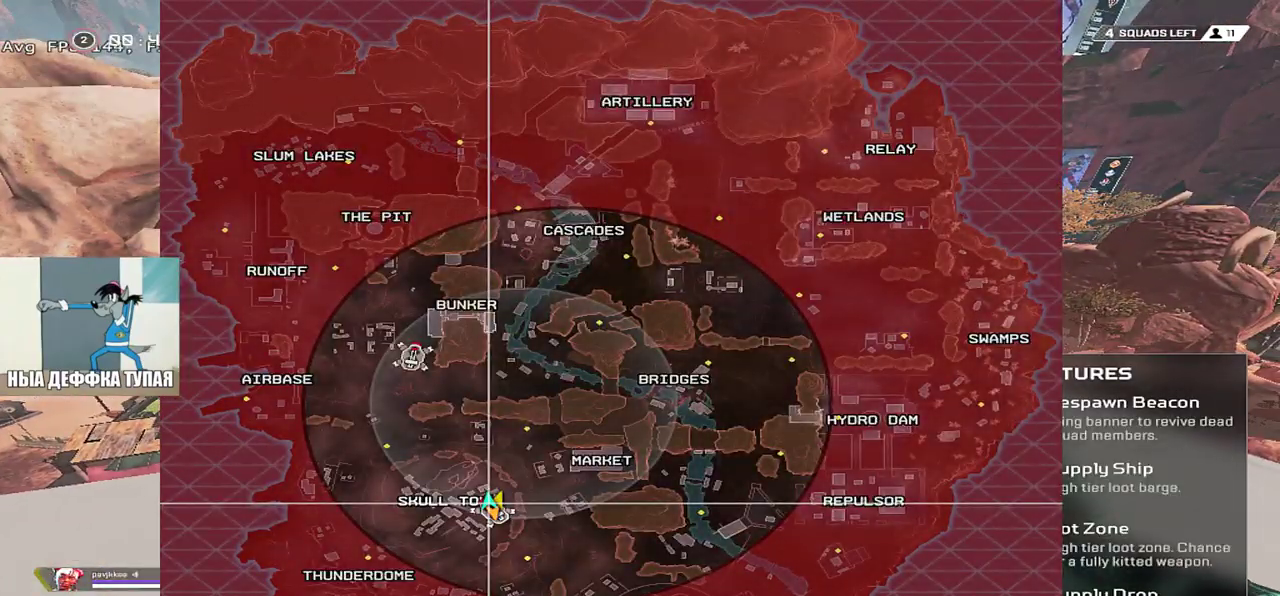
{"keys": ["q"], "mouse": [], "events": [[450, "q", "down"]]}
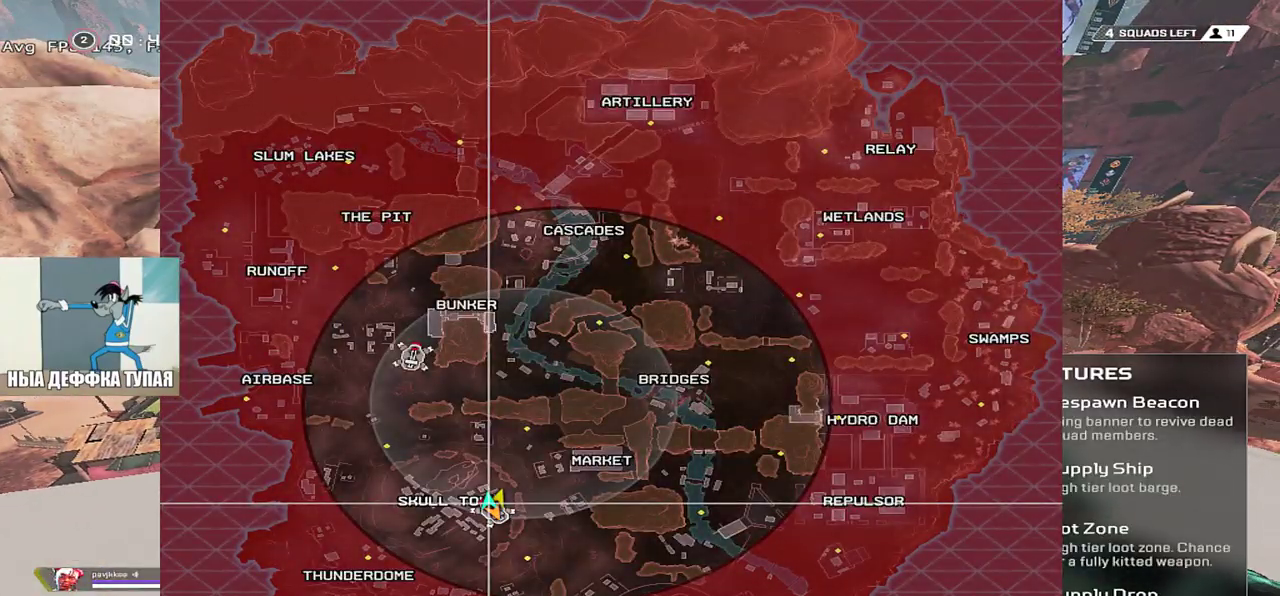
{"keys": [], "mouse": [], "events": [[217, "q", "up"]]}
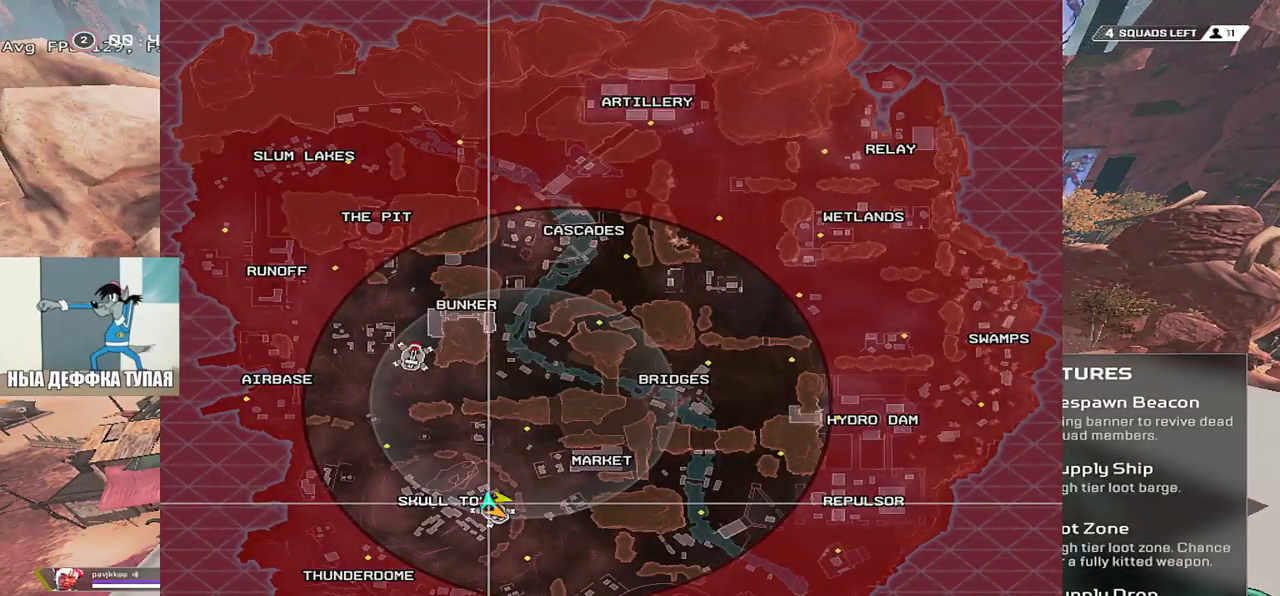
{"keys": ["q"], "mouse": [], "events": [[133, "e", "down"], [250, "e", "up"], [467, "q", "down"]]}
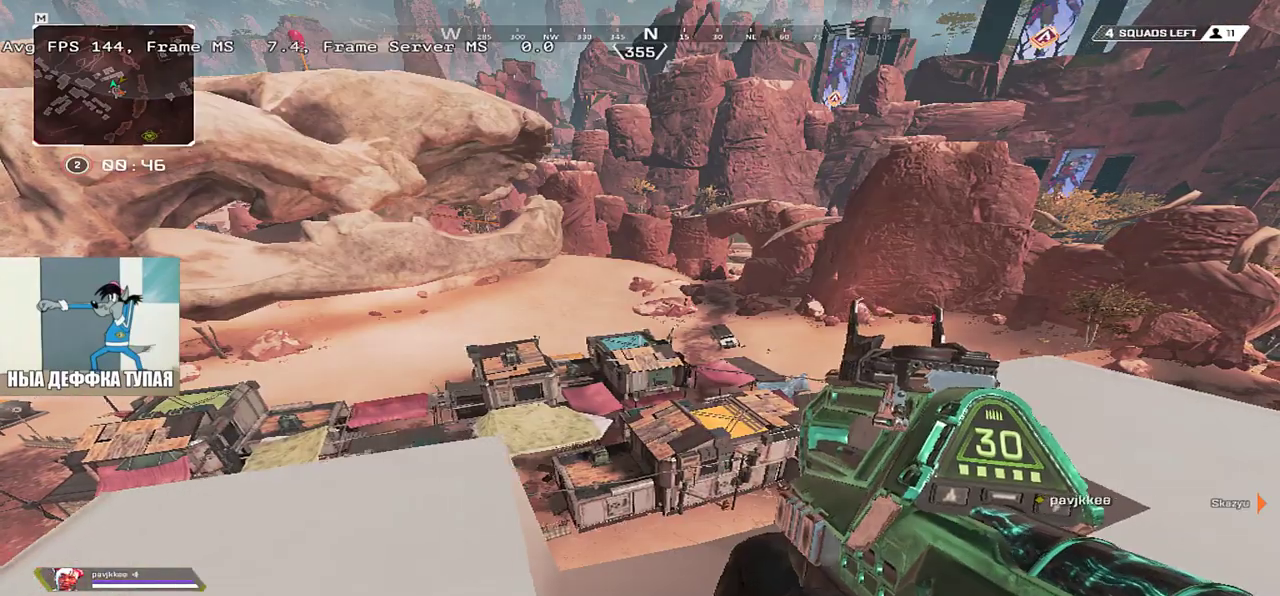
{"keys": ["q"], "mouse": [], "events": [[117, "q", "up"], [283, "e", "down"], [350, "e", "up"], [417, "q", "down"]]}
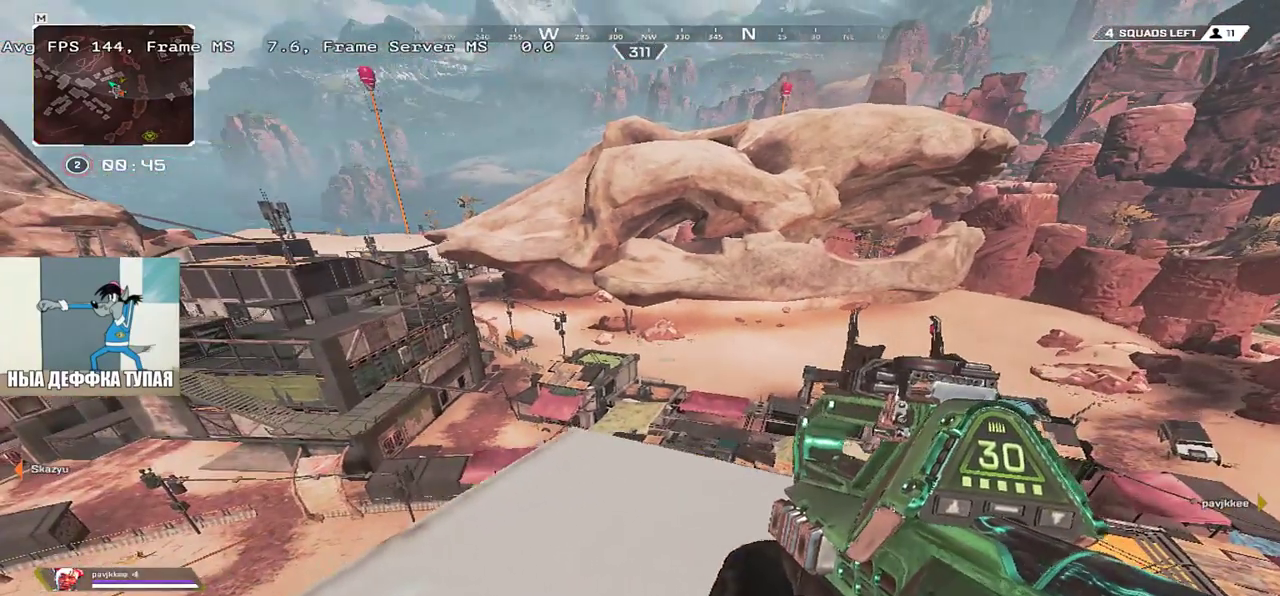
{"keys": [], "mouse": [], "events": [[67, "q", "up"], [167, "e", "down"], [317, "e", "up"]]}
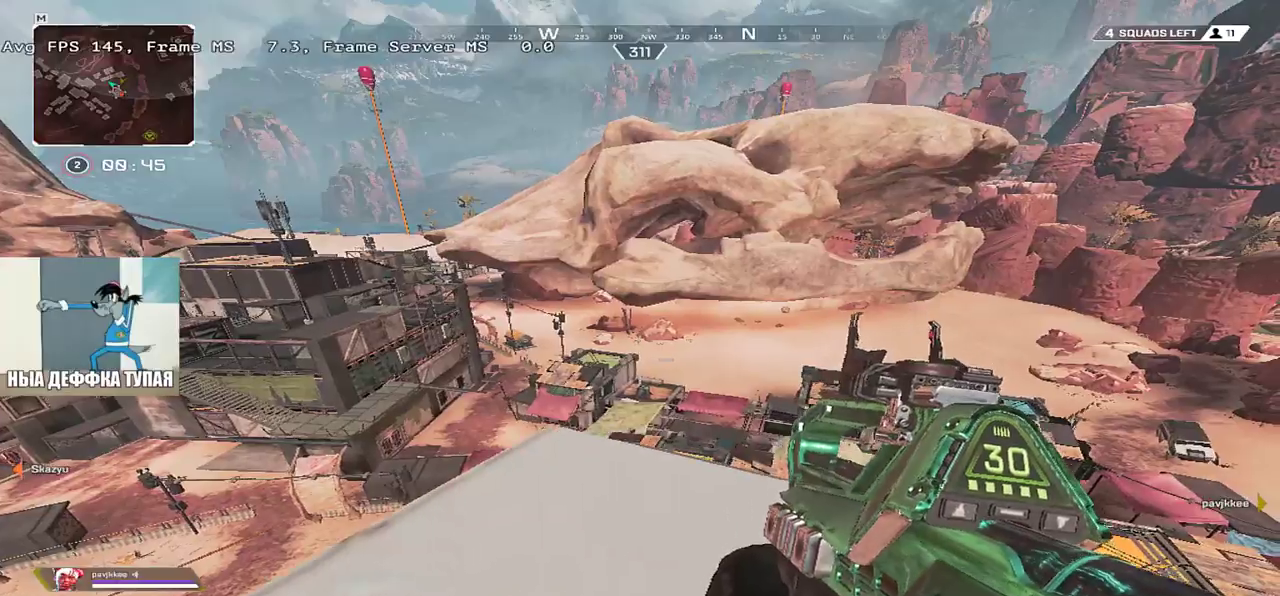
{"keys": ["e"], "mouse": [], "events": [[167, "q", "down"], [317, "q", "up"], [417, "e", "down"]]}
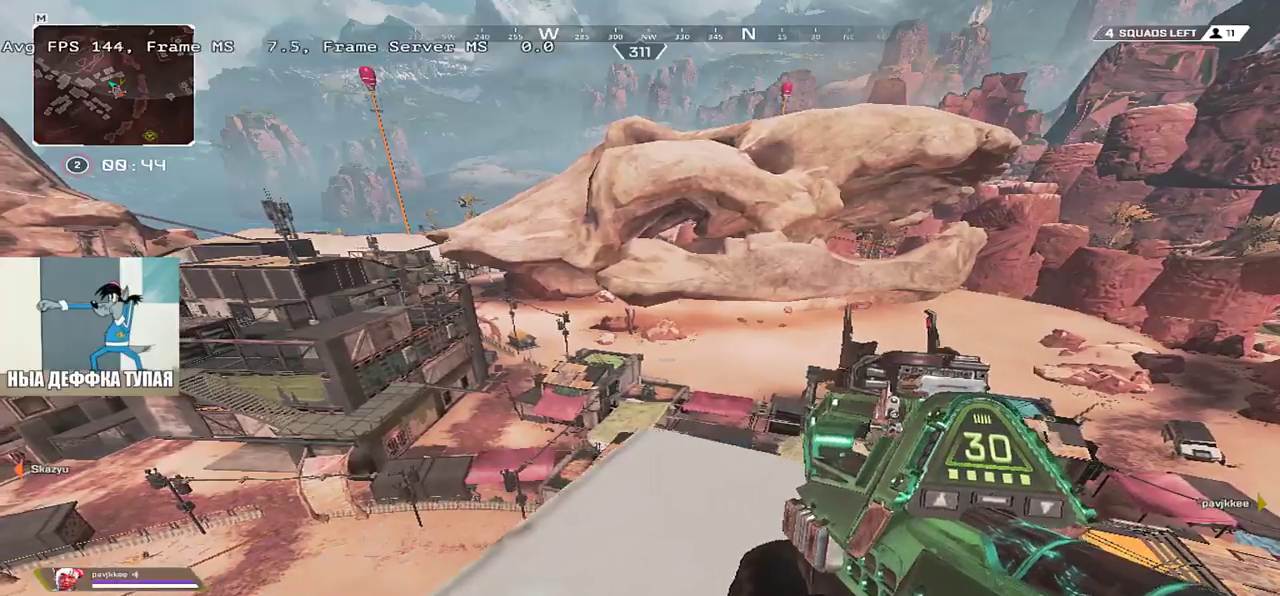
{"keys": ["e"], "mouse": [], "events": [[133, "e", "up"], [167, "q", "down"], [317, "q", "up"], [367, "e", "down"]]}
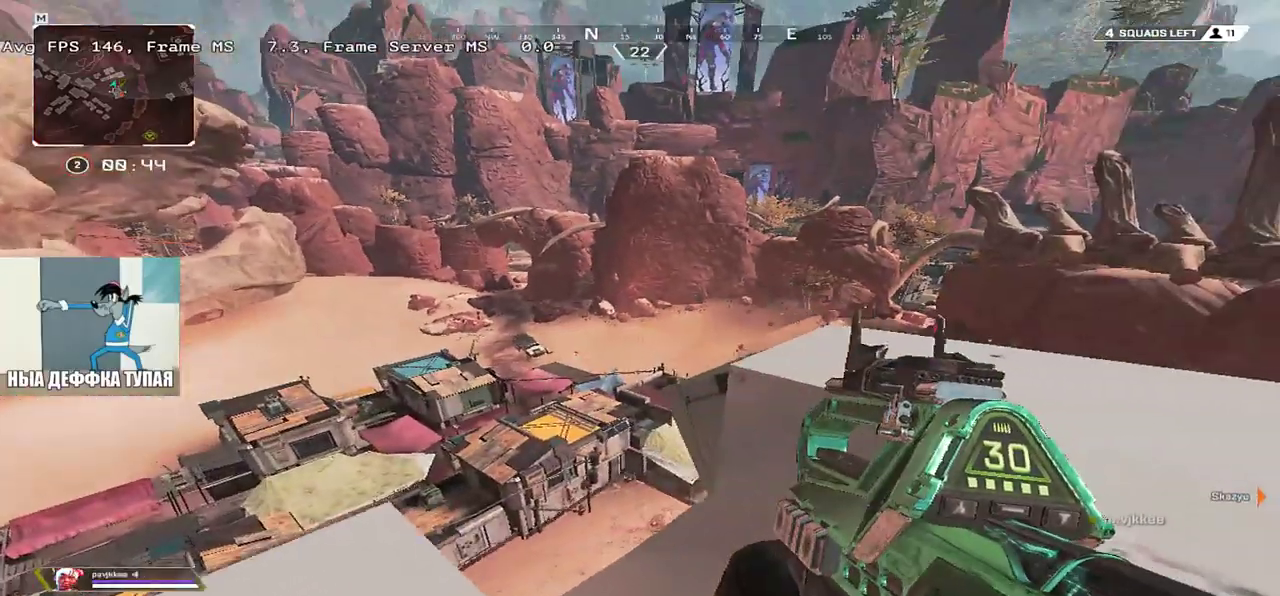
{"keys": [], "mouse": [], "events": [[133, "e", "up"], [150, "w", "down"], [300, "w", "up"], [333, "e", "down"], [483, "e", "up"]]}
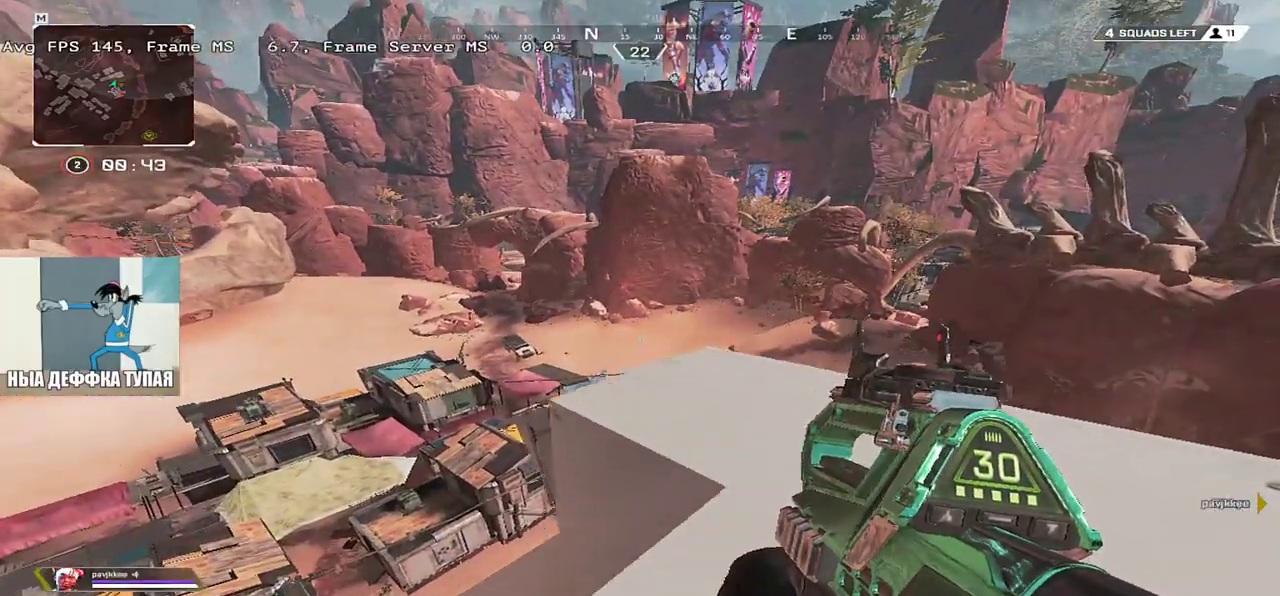
{"keys": [], "mouse": [], "events": []}
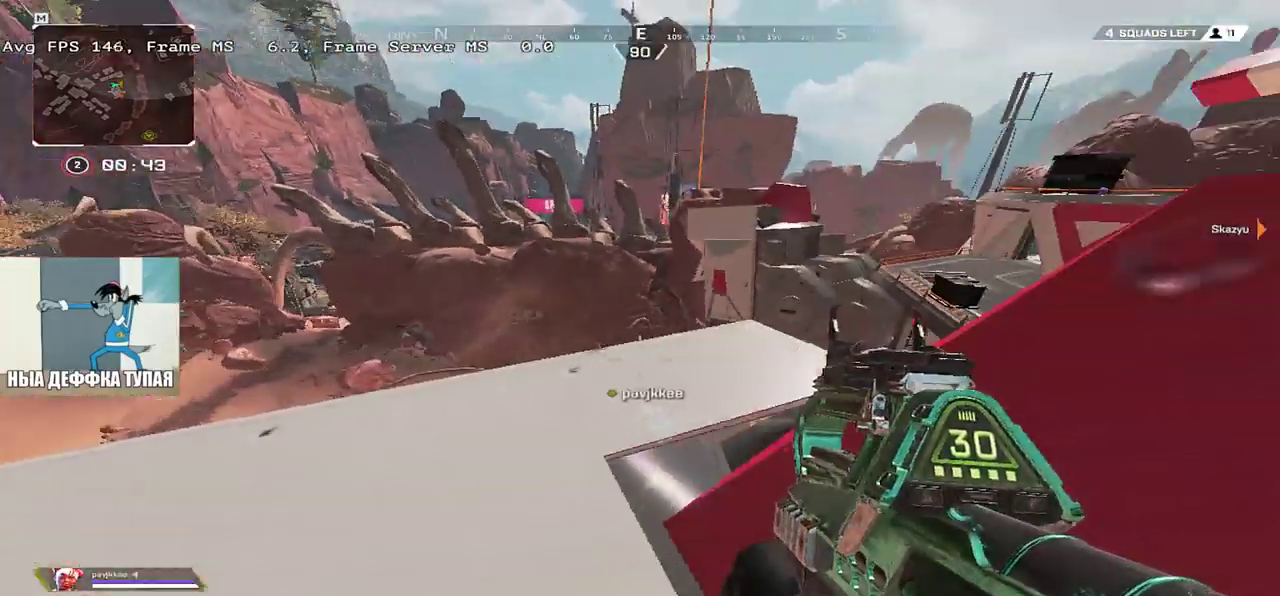
{"keys": [], "mouse": [], "events": [[333, "e", "down"], [400, "s", "down"], [433, "e", "up"], [500, "s", "up"]]}
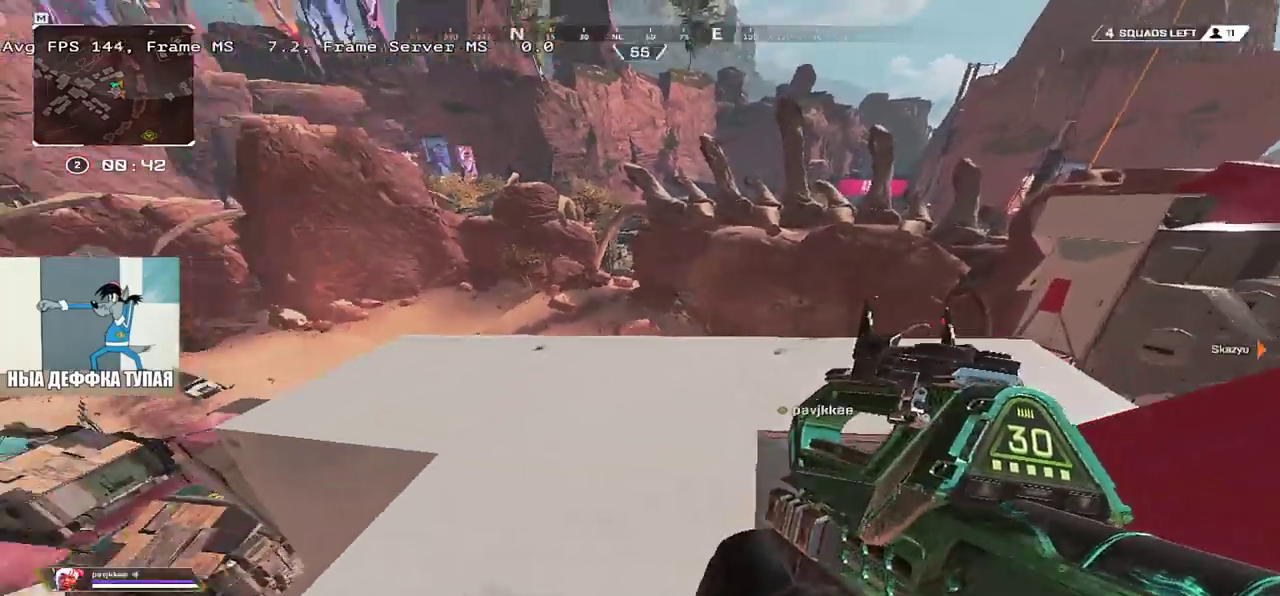
{"keys": ["w"], "mouse": [], "events": [[117, "3", "down"], [150, "shift", "down"], [183, "3", "up"], [183, "w", "down"], [267, "shift", "up"]]}
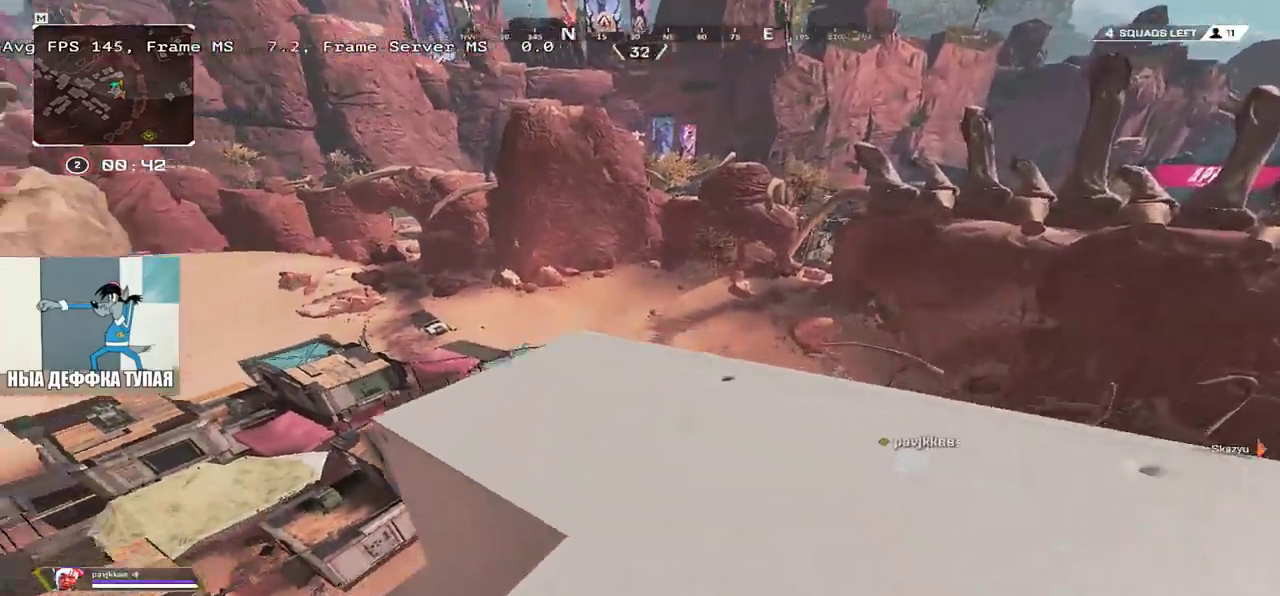
{"keys": ["ctrl", "w"], "mouse": ["right"], "events": [[100, "ctrl", "down"], [383, "mouse_right", "down"]]}
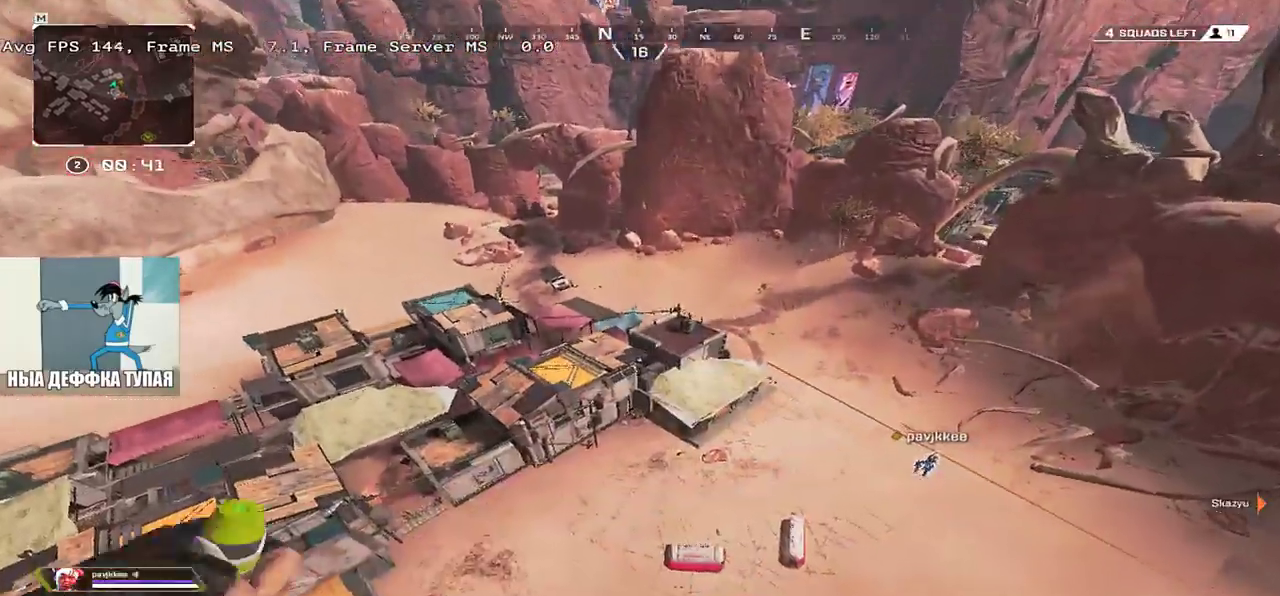
{"keys": ["q"], "mouse": [], "events": [[17, "ctrl", "up"], [33, "mouse_right", "up"], [267, "q", "down"], [350, "w", "up"]]}
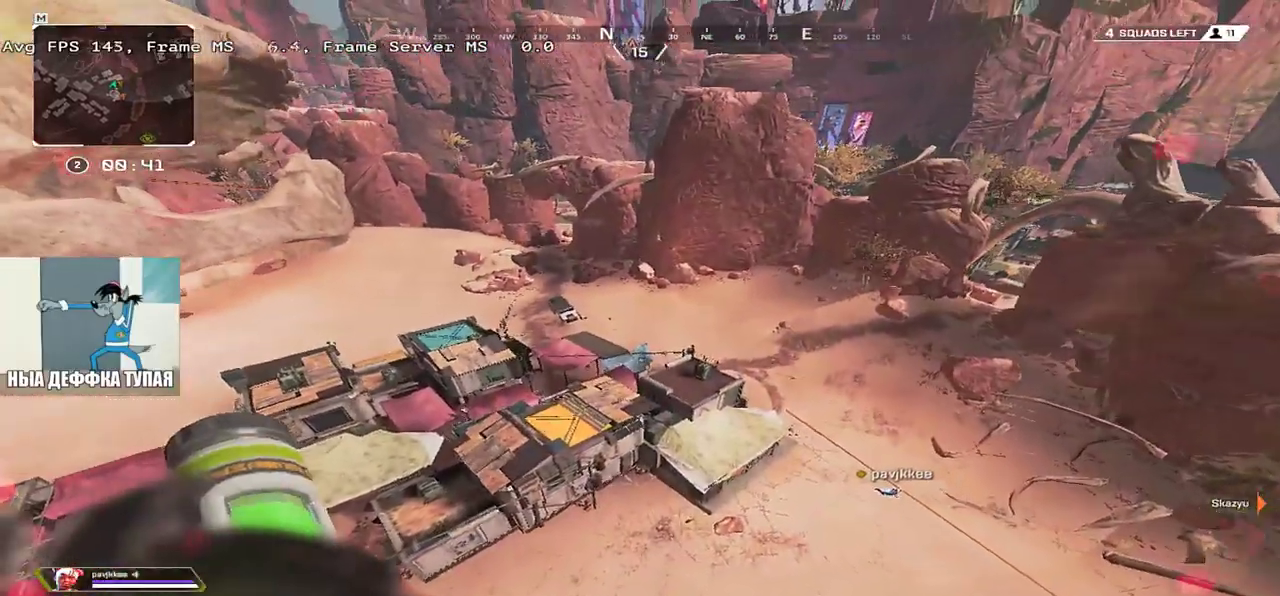
{"keys": ["q"], "mouse": [], "events": []}
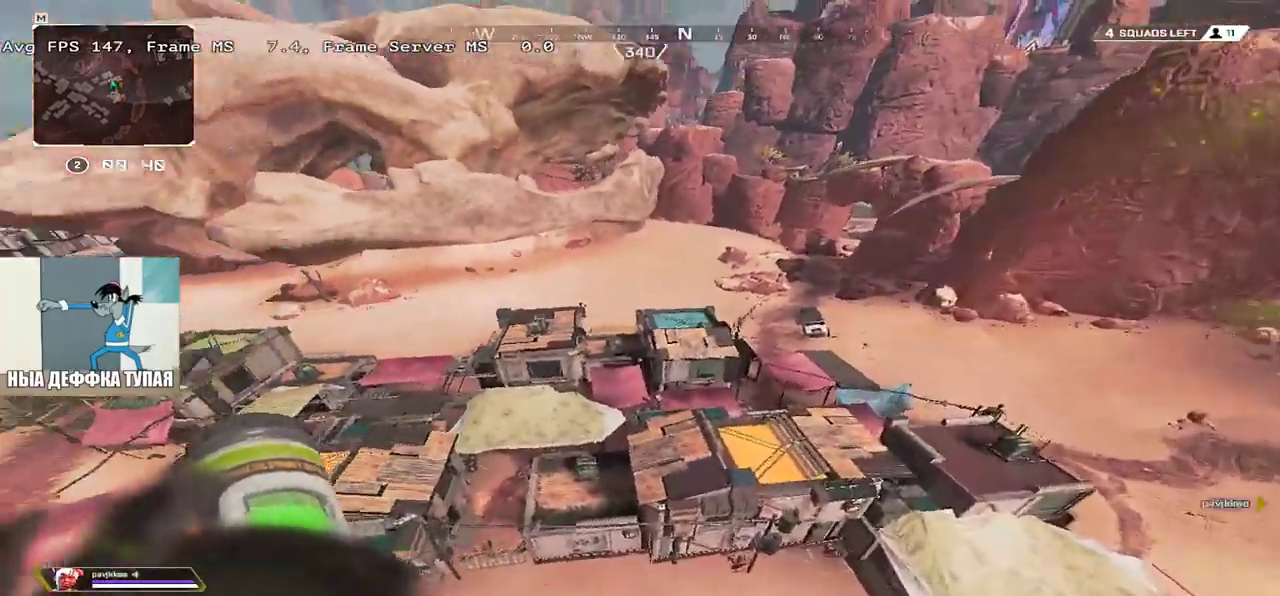
{"keys": ["e"], "mouse": [], "events": [[267, "e", "down"], [267, "q", "up"]]}
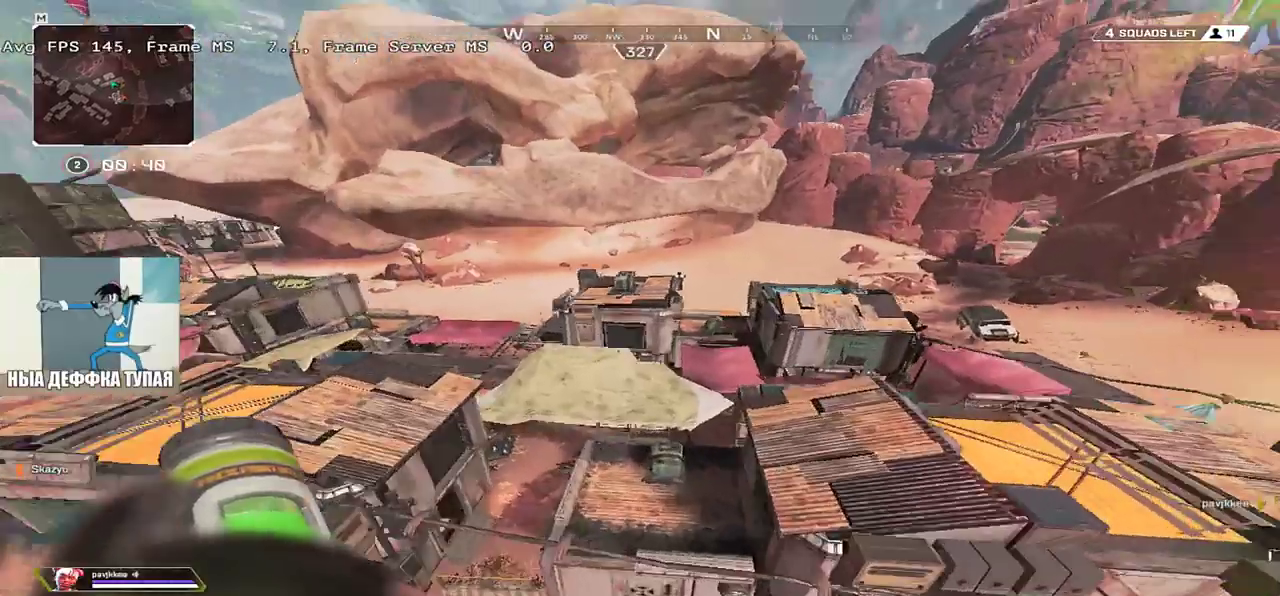
{"keys": ["q", "w"], "mouse": [], "events": [[117, "e", "up"], [200, "q", "down"], [350, "shift", "down"], [367, "w", "down"], [467, "shift", "up"]]}
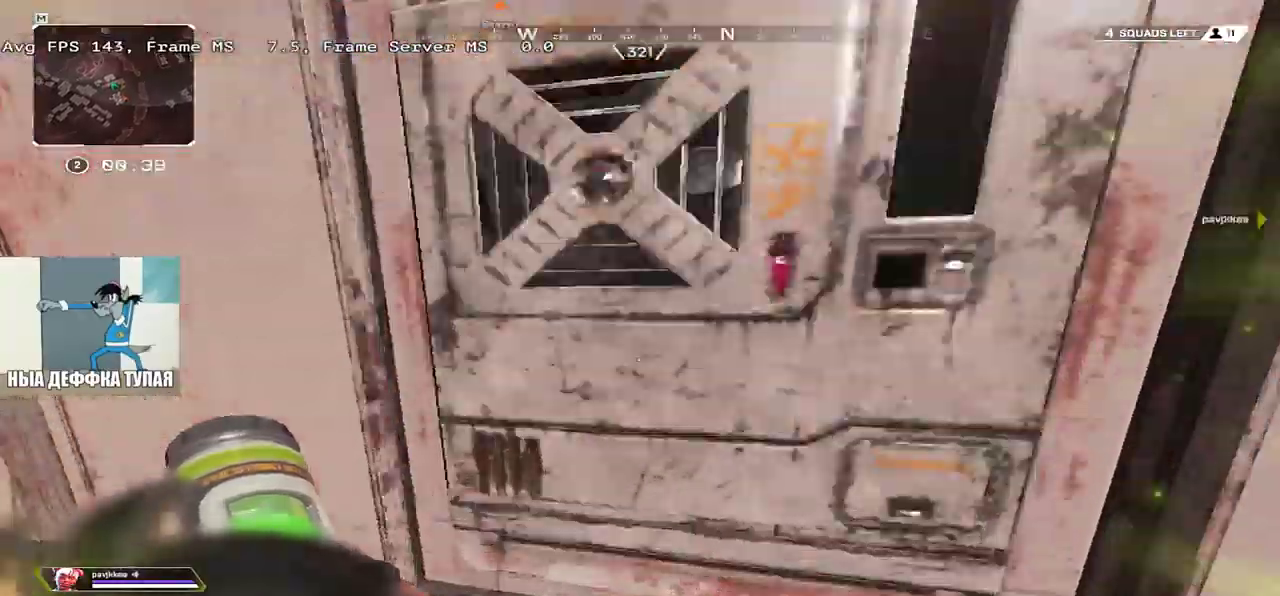
{"keys": ["w"], "mouse": [], "events": [[317, "q", "up"]]}
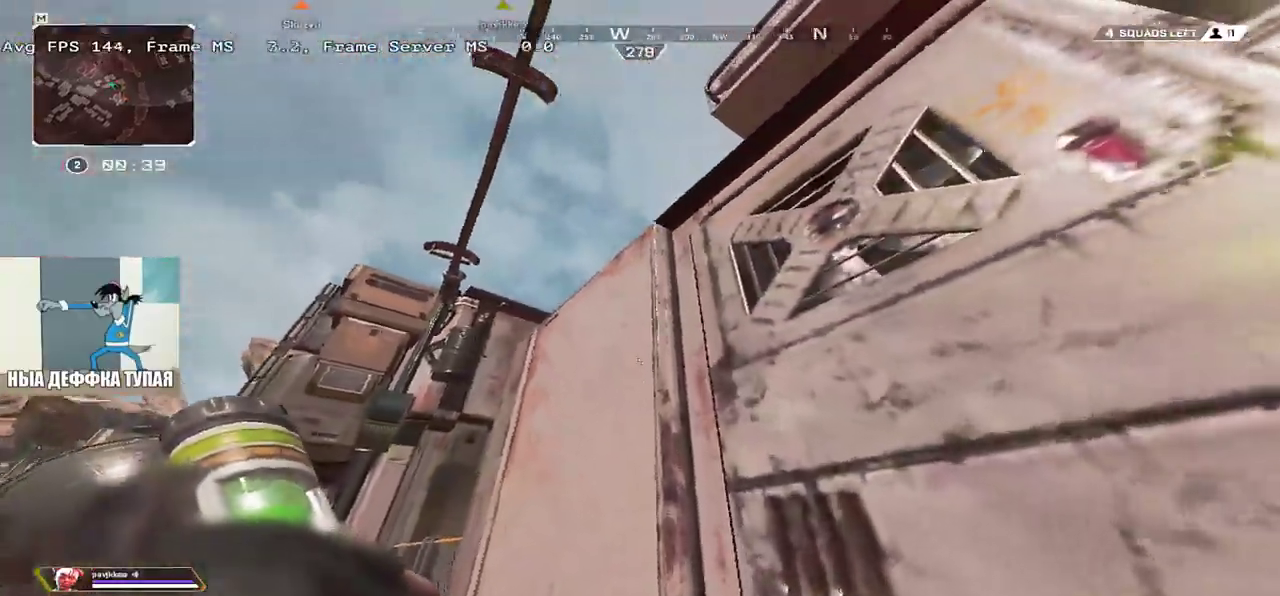
{"keys": ["w"], "mouse": ["right"], "events": [[200, "mouse_right", "down"]]}
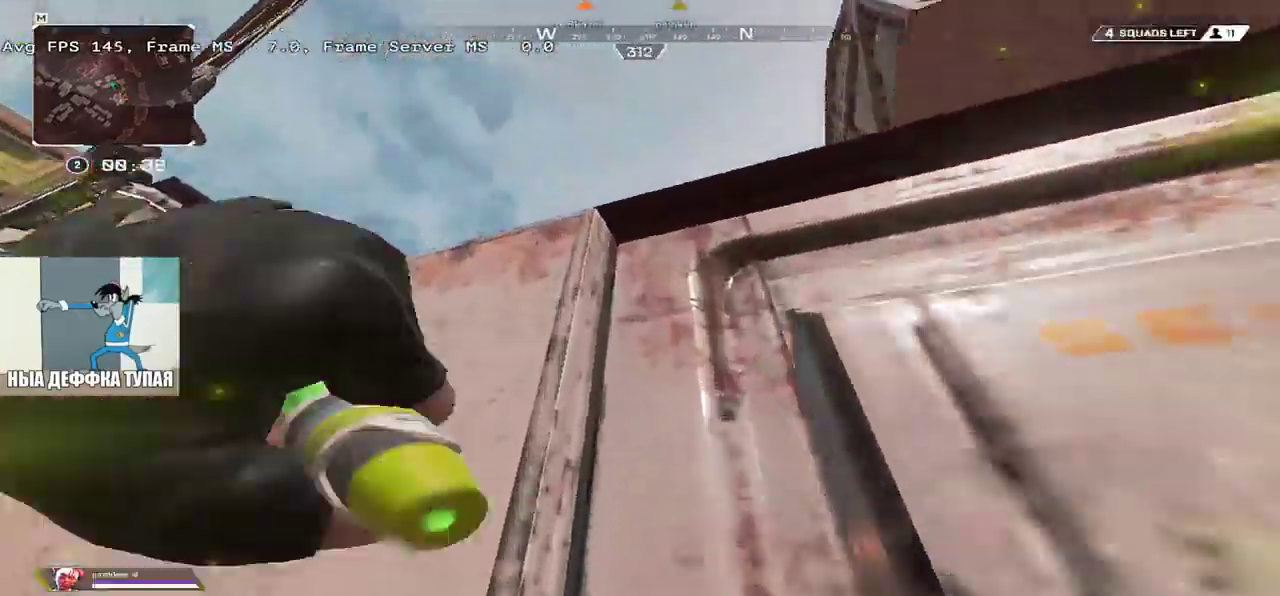
{"keys": ["shift", "w"], "mouse": ["right"], "events": [[283, "shift", "down"], [383, "shift", "up"], [483, "shift", "down"]]}
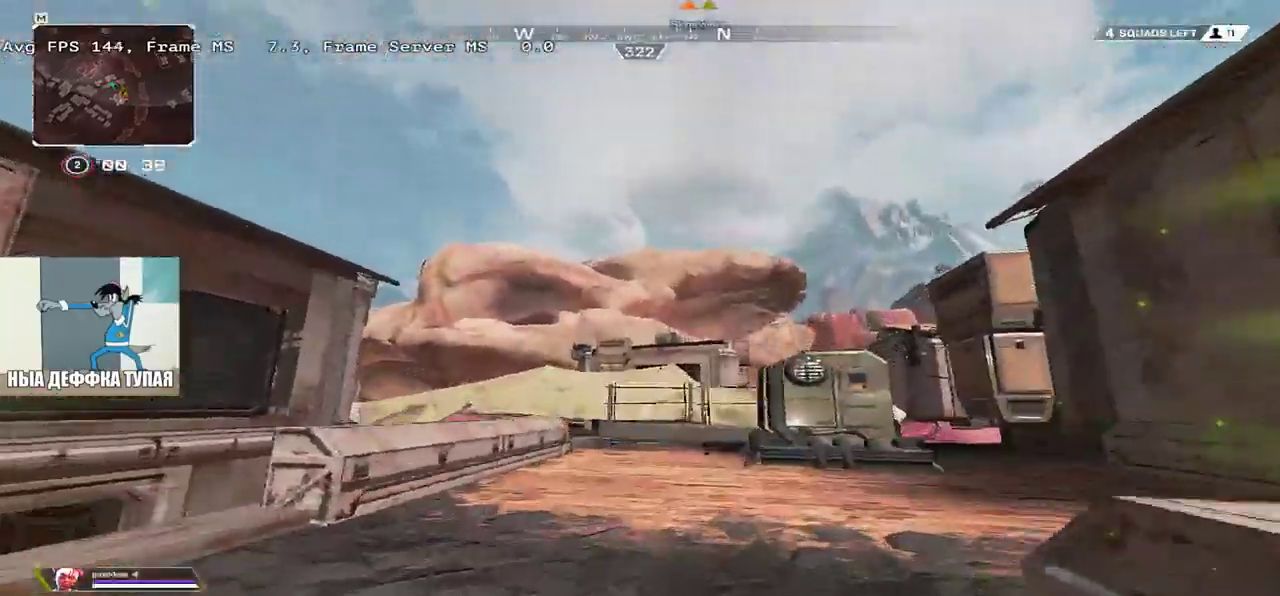
{"keys": ["ctrl", "w"], "mouse": [], "events": [[33, "mouse_right", "up"], [67, "shift", "up"], [500, "ctrl", "down"]]}
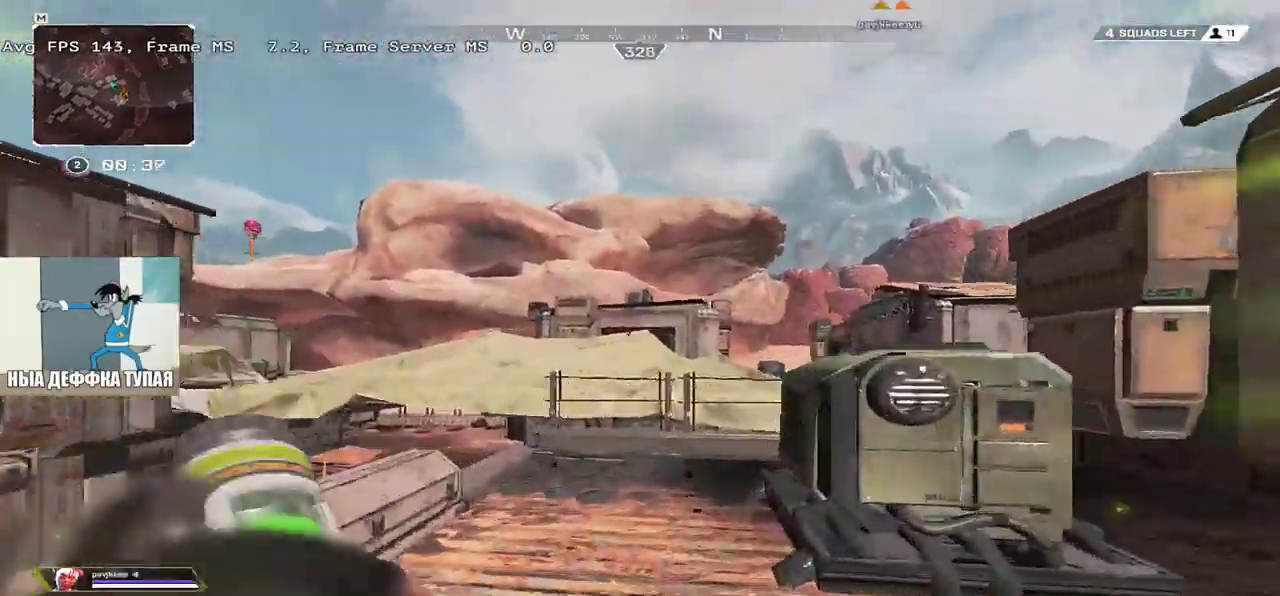
{"keys": ["w"], "mouse": [], "events": [[183, "mouse_right", "down"], [283, "e", "down"], [417, "e", "up"], [450, "mouse_right", "up"], [500, "ctrl", "up"]]}
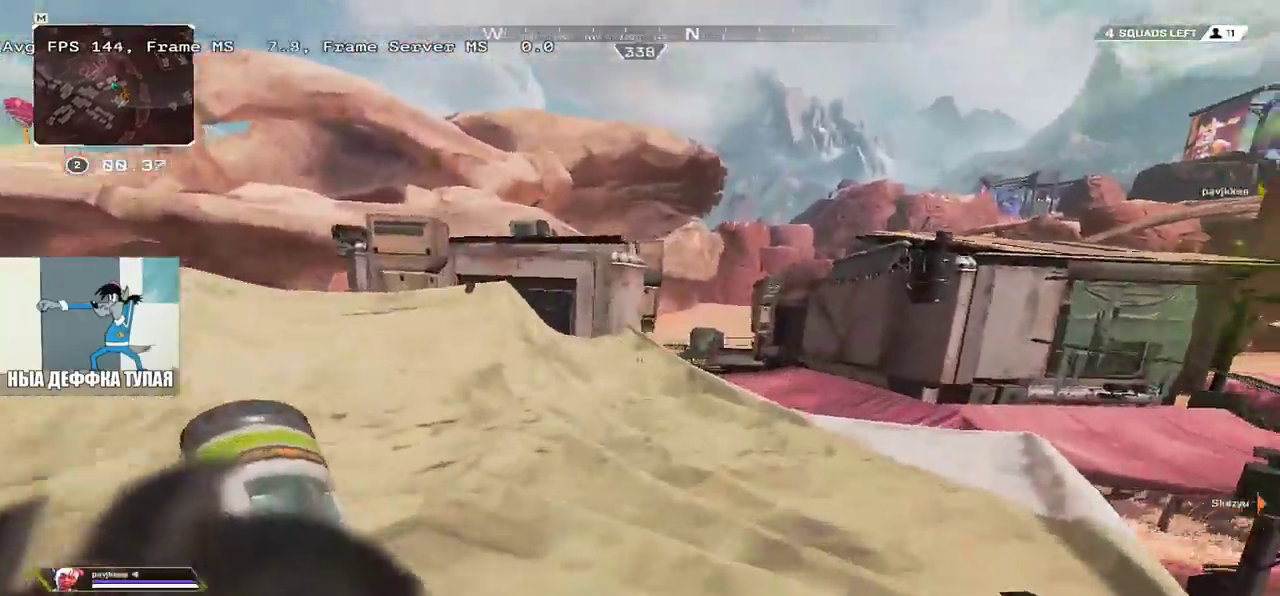
{"keys": ["w"], "mouse": [], "events": []}
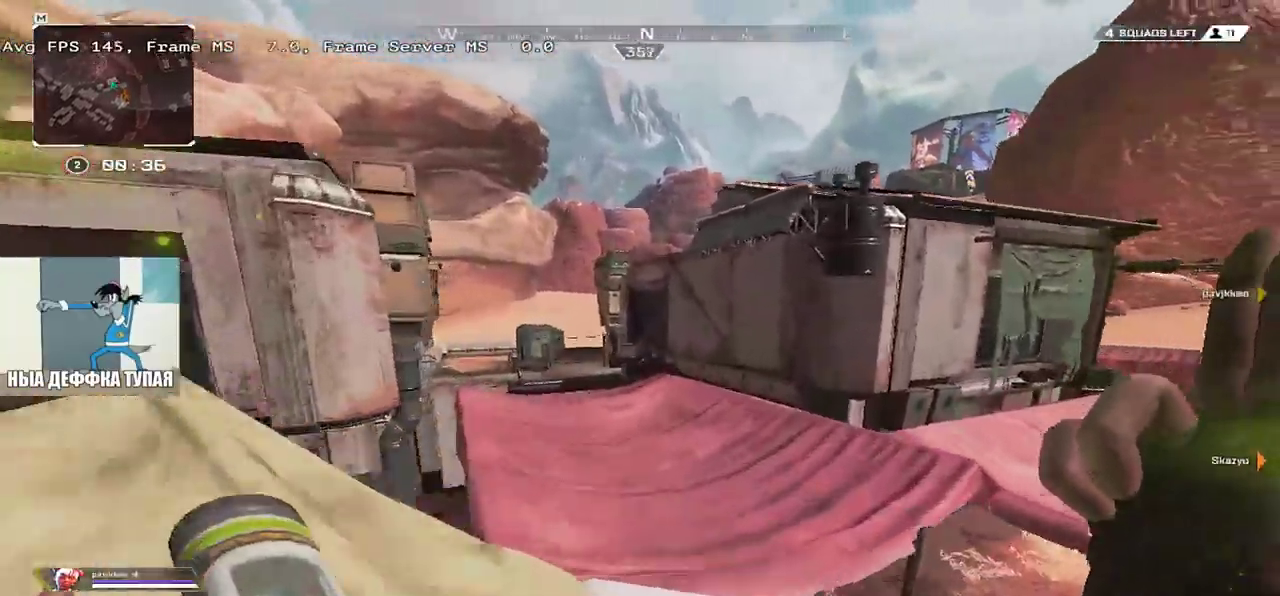
{"keys": ["w"], "mouse": [], "events": []}
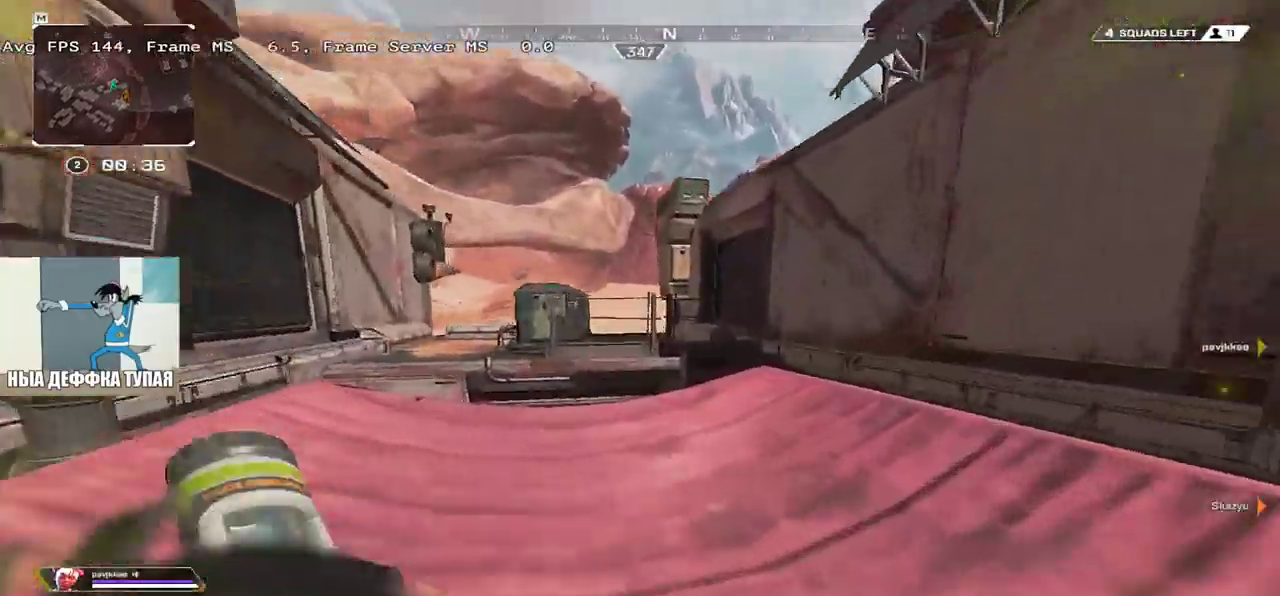
{"keys": ["w"], "mouse": ["right"], "events": [[283, "mouse_right", "down"]]}
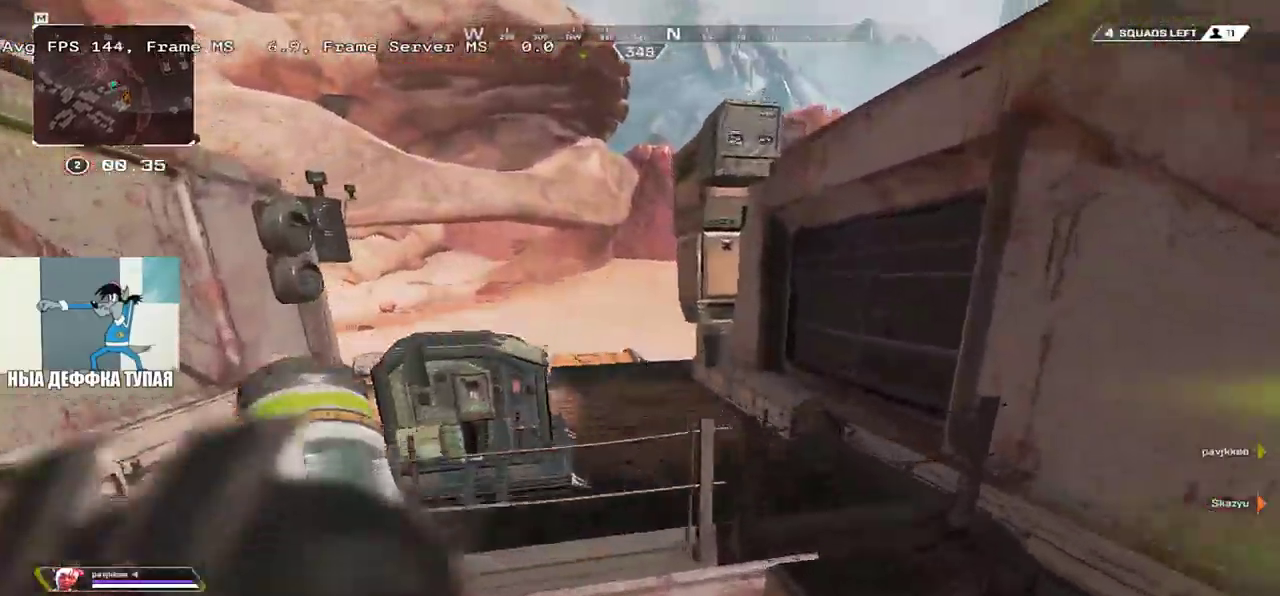
{"keys": ["w"], "mouse": [], "events": [[417, "mouse_right", "up"]]}
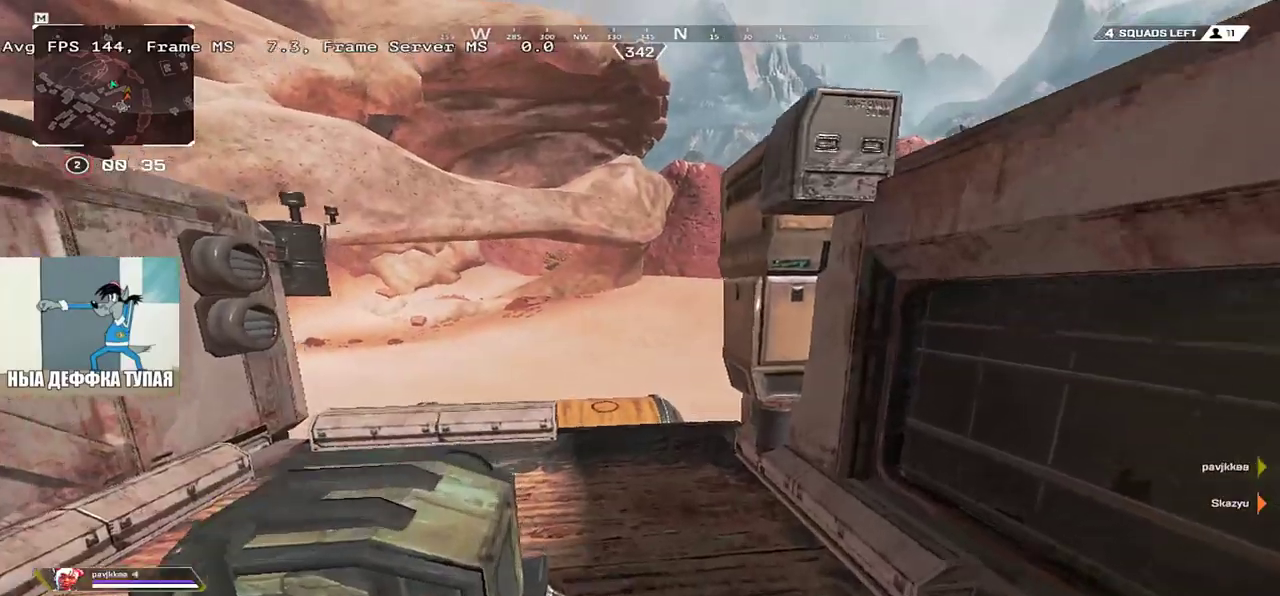
{"keys": ["ctrl", "w"], "mouse": [], "events": [[283, "ctrl", "down"]]}
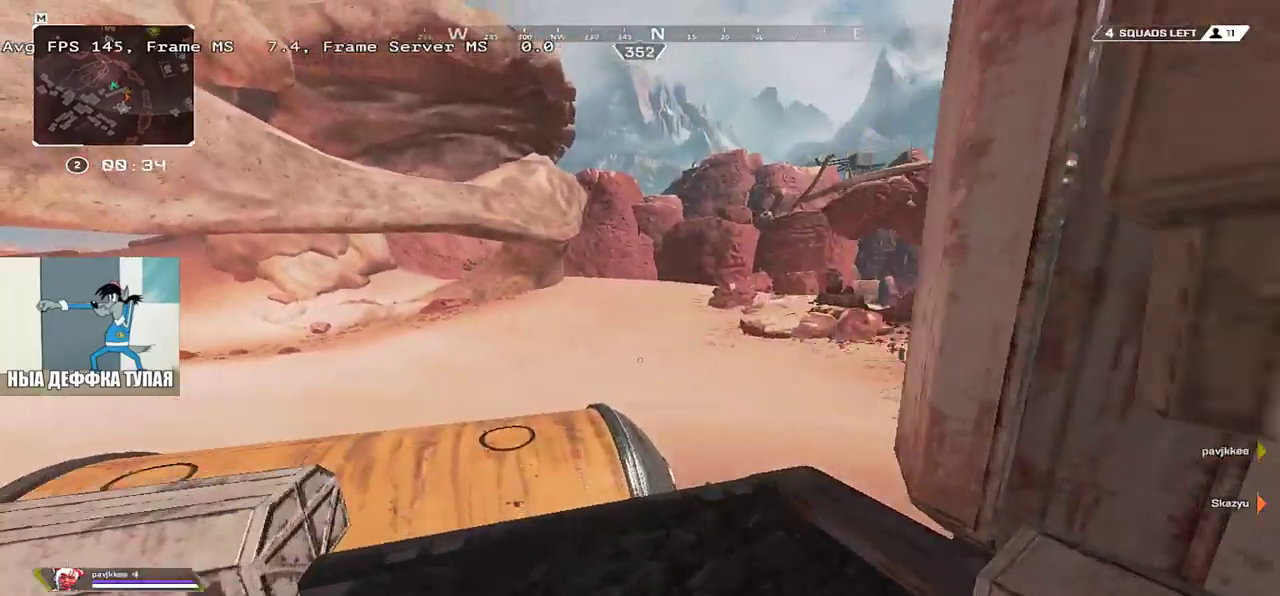
{"keys": ["q", "w"], "mouse": [], "events": [[183, "mouse_right", "down"], [200, "ctrl", "up"], [350, "mouse_right", "up"], [367, "q", "down"]]}